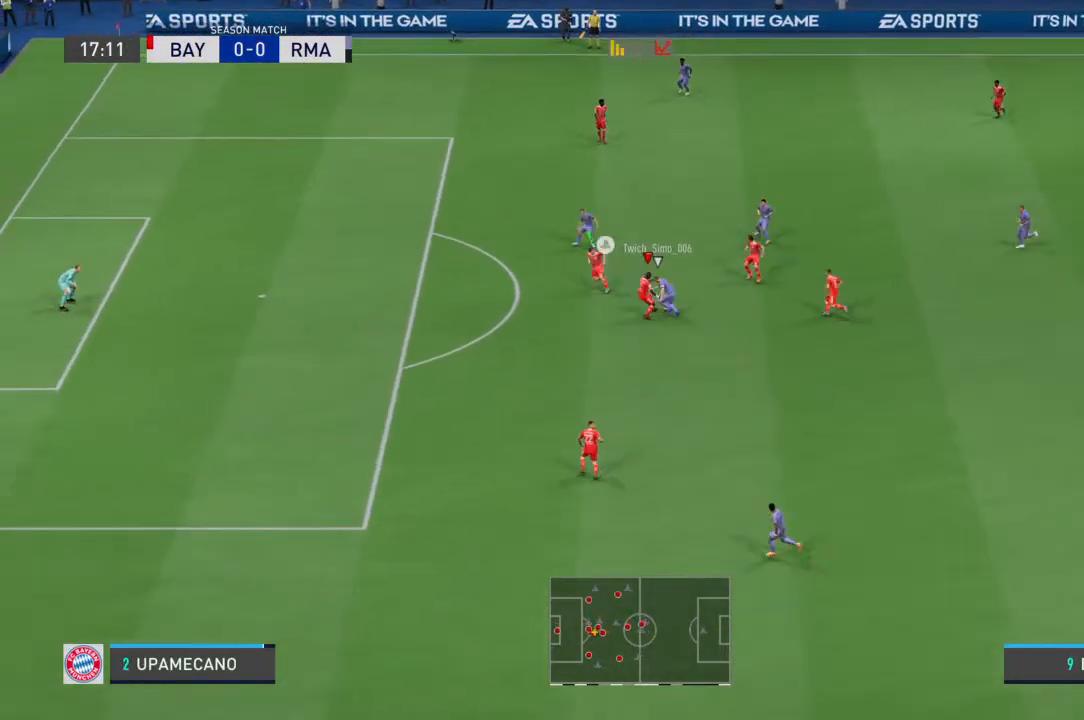
Gameplay with a controller (PlayStation layout); each line is a JSON object with the inputs held at the frame after it (dt_ms = milliseconds from this image to that frame). "events" lists button and stick changes between this image and that frame as [ms after this image, input, new state], when the widget could be followed in between. Not read: DPAD_UP L1 L2 L3 R1 R2 R3 SELECT START TRIANGLE.
{"dt_ms": 1000, "buttons": [], "left_stick": "up-right", "right_stick": "center"}
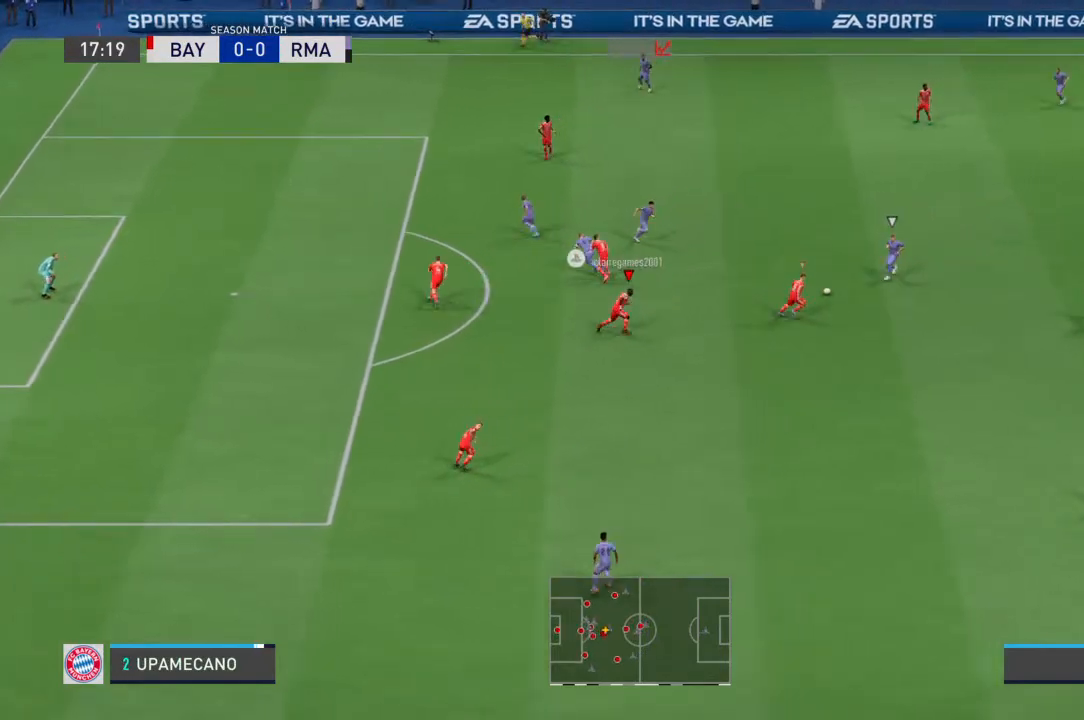
{"dt_ms": 500, "buttons": [], "left_stick": "up", "right_stick": "center", "events": [[200, "left_stick", "up"]]}
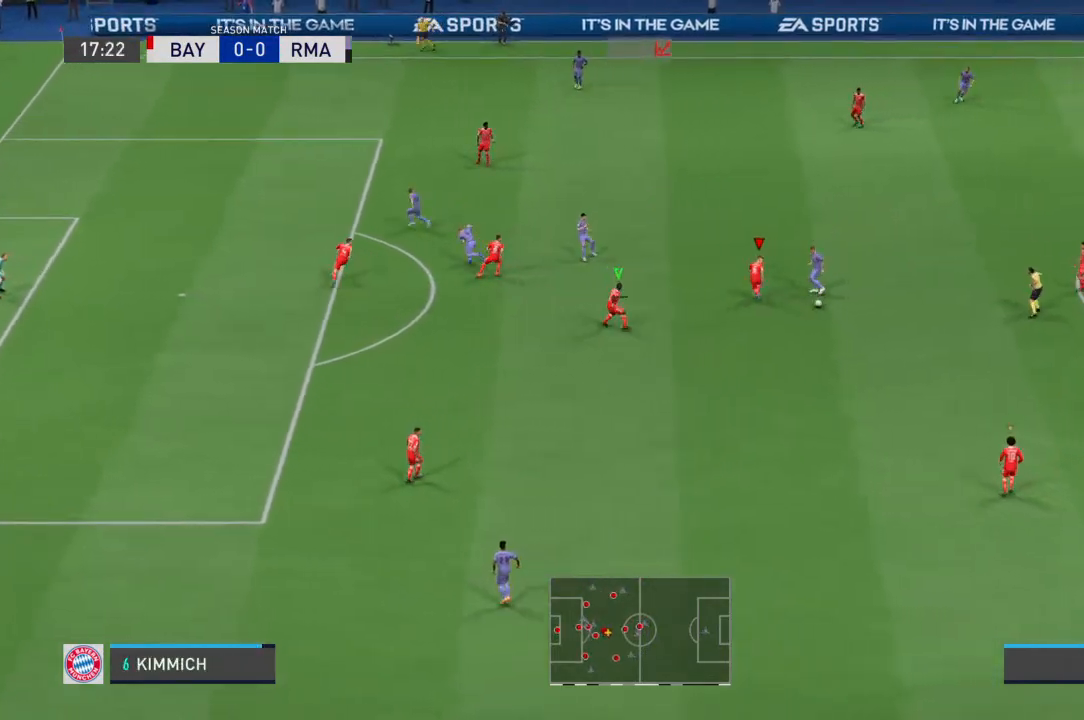
{"dt_ms": 500, "buttons": [], "left_stick": "down-right", "right_stick": "center", "events": [[300, "left_stick", "up-right"], [500, "left_stick", "down-right"]]}
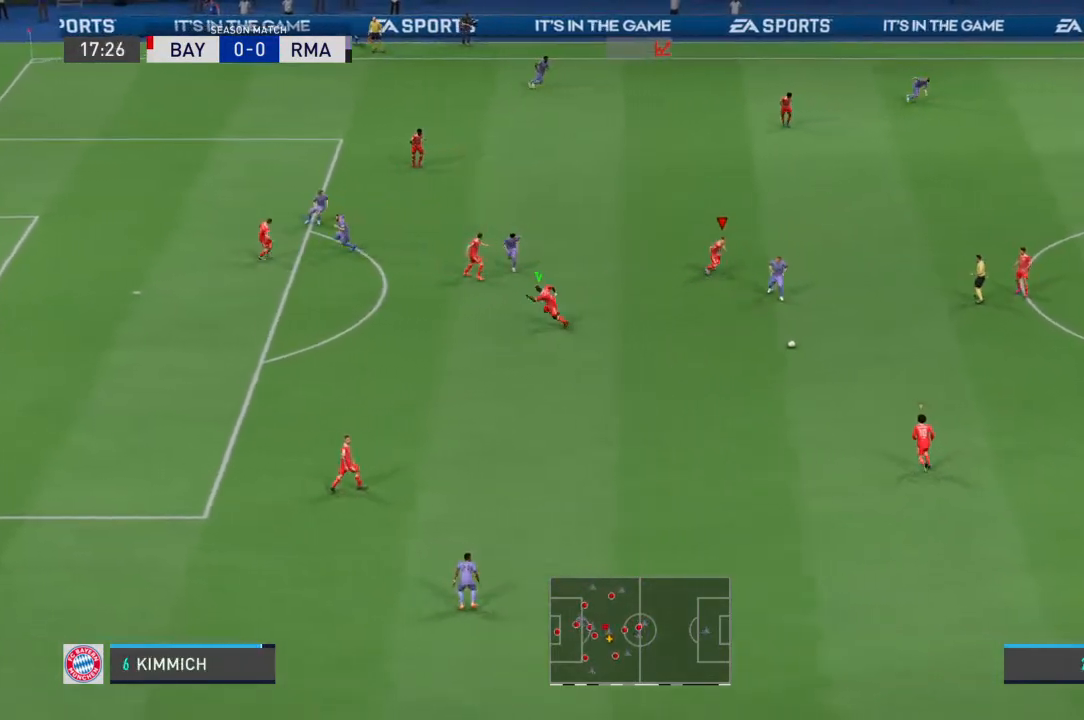
{"dt_ms": 500, "buttons": [], "left_stick": "down-left", "right_stick": "center", "events": [[167, "left_stick", "down"], [333, "left_stick", "down-left"]]}
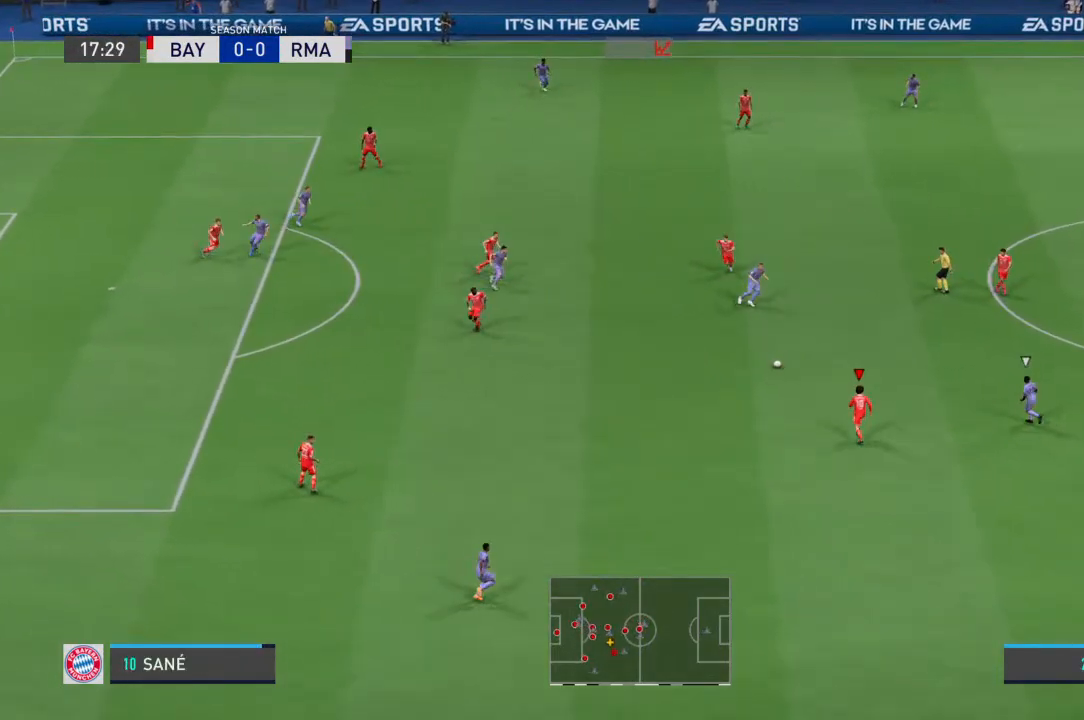
{"dt_ms": 500, "buttons": [], "left_stick": "up-left", "right_stick": "center", "events": [[367, "left_stick", "up-left"]]}
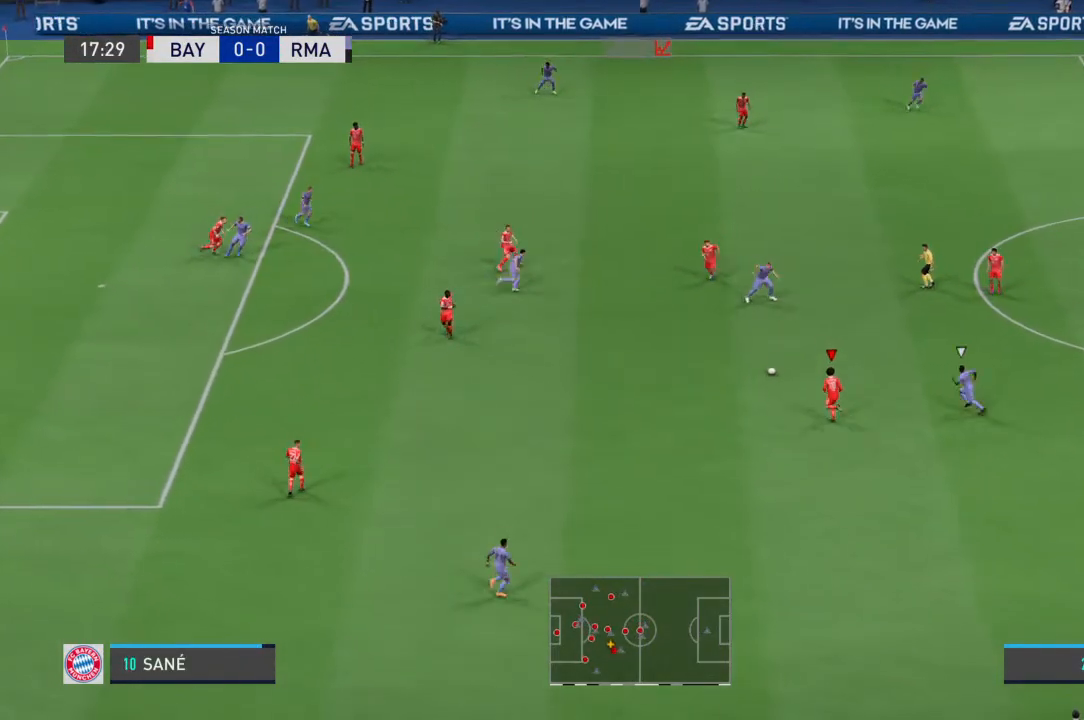
{"dt_ms": 500, "buttons": ["CROSS"], "left_stick": "up-right", "right_stick": "center", "events": [[67, "left_stick", "up-right"], [100, "CROSS", "down"]]}
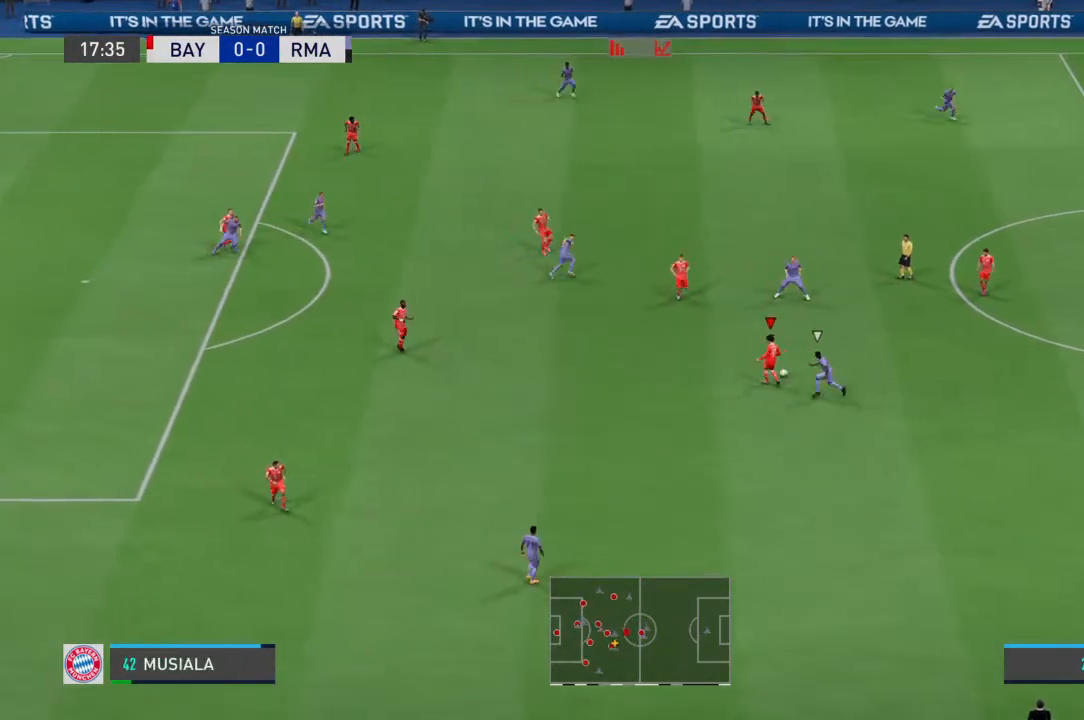
{"dt_ms": 500, "buttons": [], "left_stick": "center", "right_stick": "center", "events": [[433, "CROSS", "up"], [467, "left_stick", "center"]]}
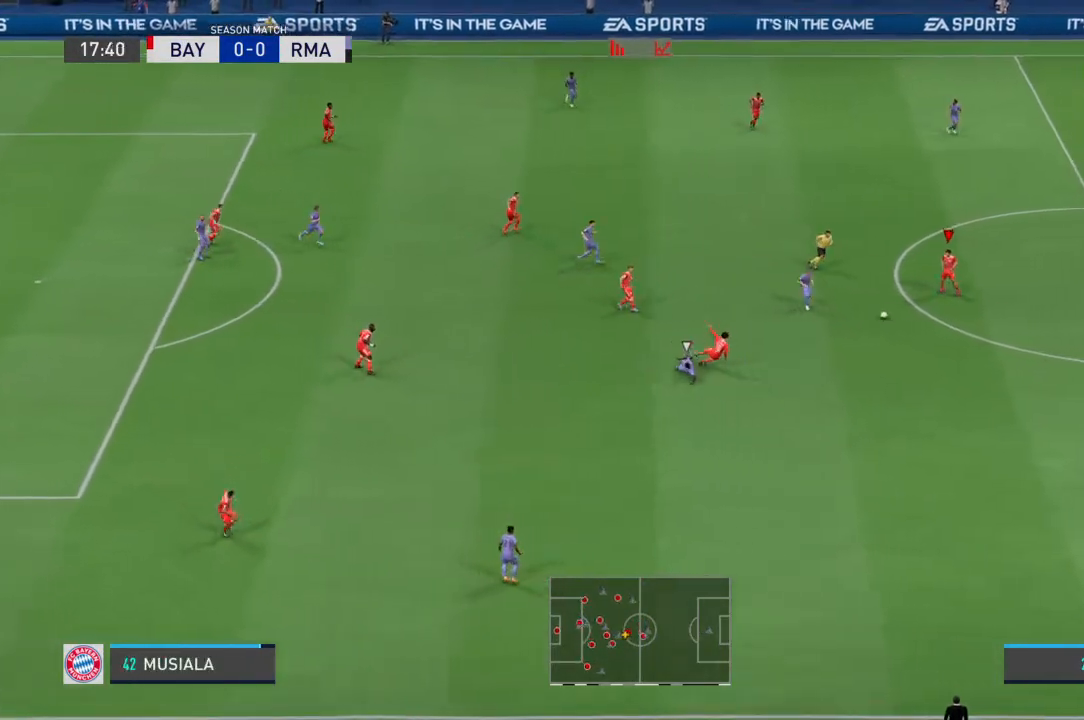
{"dt_ms": 500, "buttons": [], "left_stick": "down-right", "right_stick": "center", "events": [[100, "left_stick", "down-right"]]}